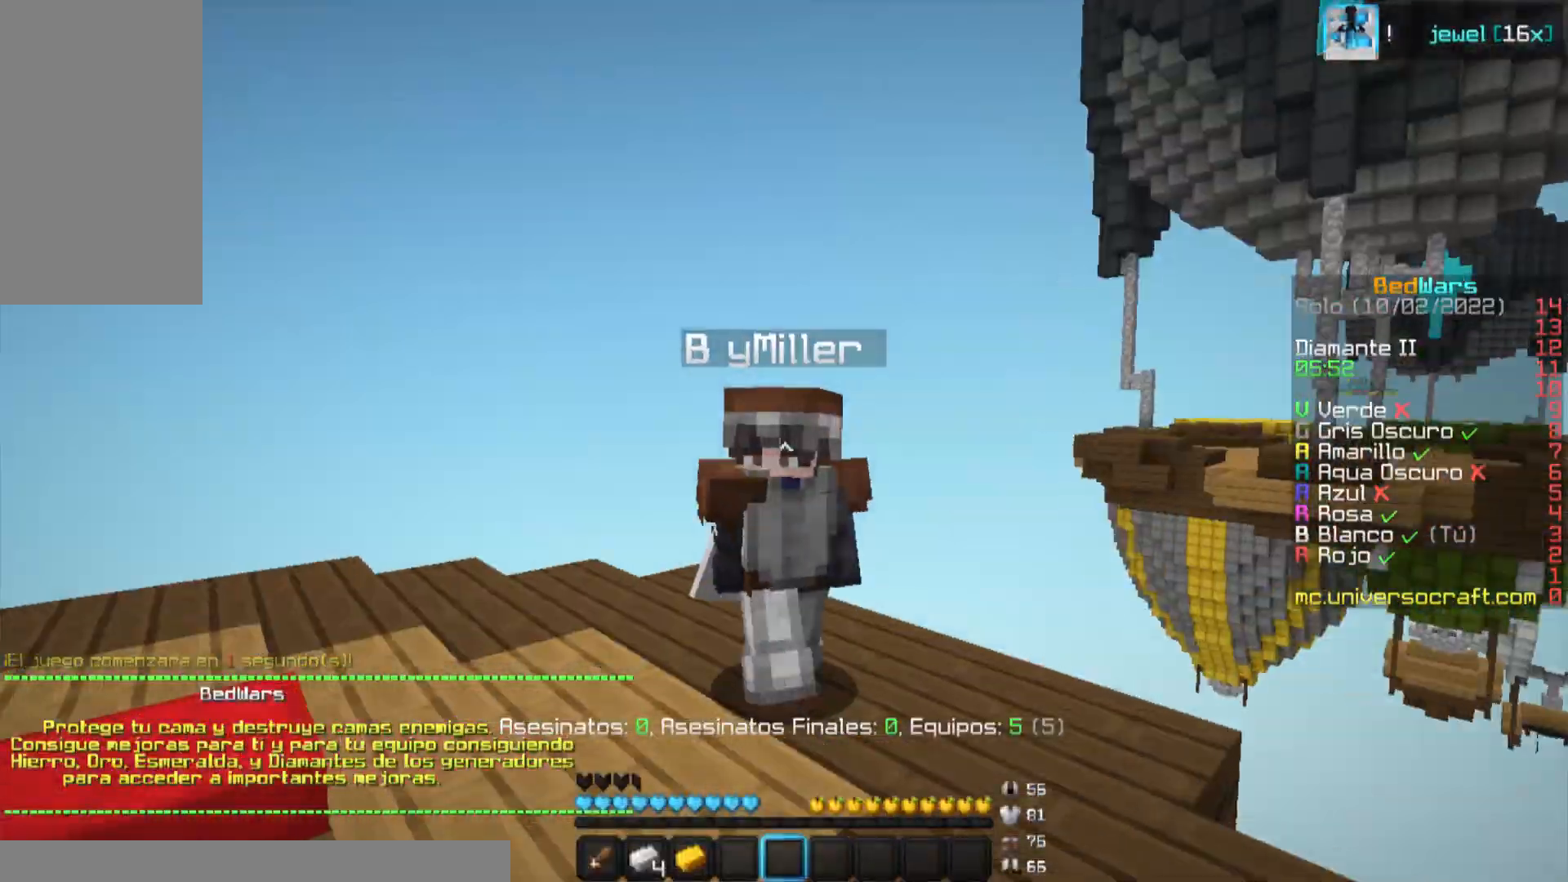
Gameplay with keyboard and mouse; each line is a JSON object with the keys and mouse buttons held at the frame after it. "events" lists presses ("down") and releases ("up") of "a", "d", "s", "w", "mouse_left" and "mouse_right" between this image and that frame as [ms after this image, input, new state], when the widget could be followed in between. "mouse_left", "mouse_right" = the "left", "right" buttons of the "mouse" list. No other keys are recorded. Fast repeated clicks can show as one long hold. Mouse movement is not recorded.
{"keys": ["w"], "mouse": [], "events": [[484, "w", "down"]]}
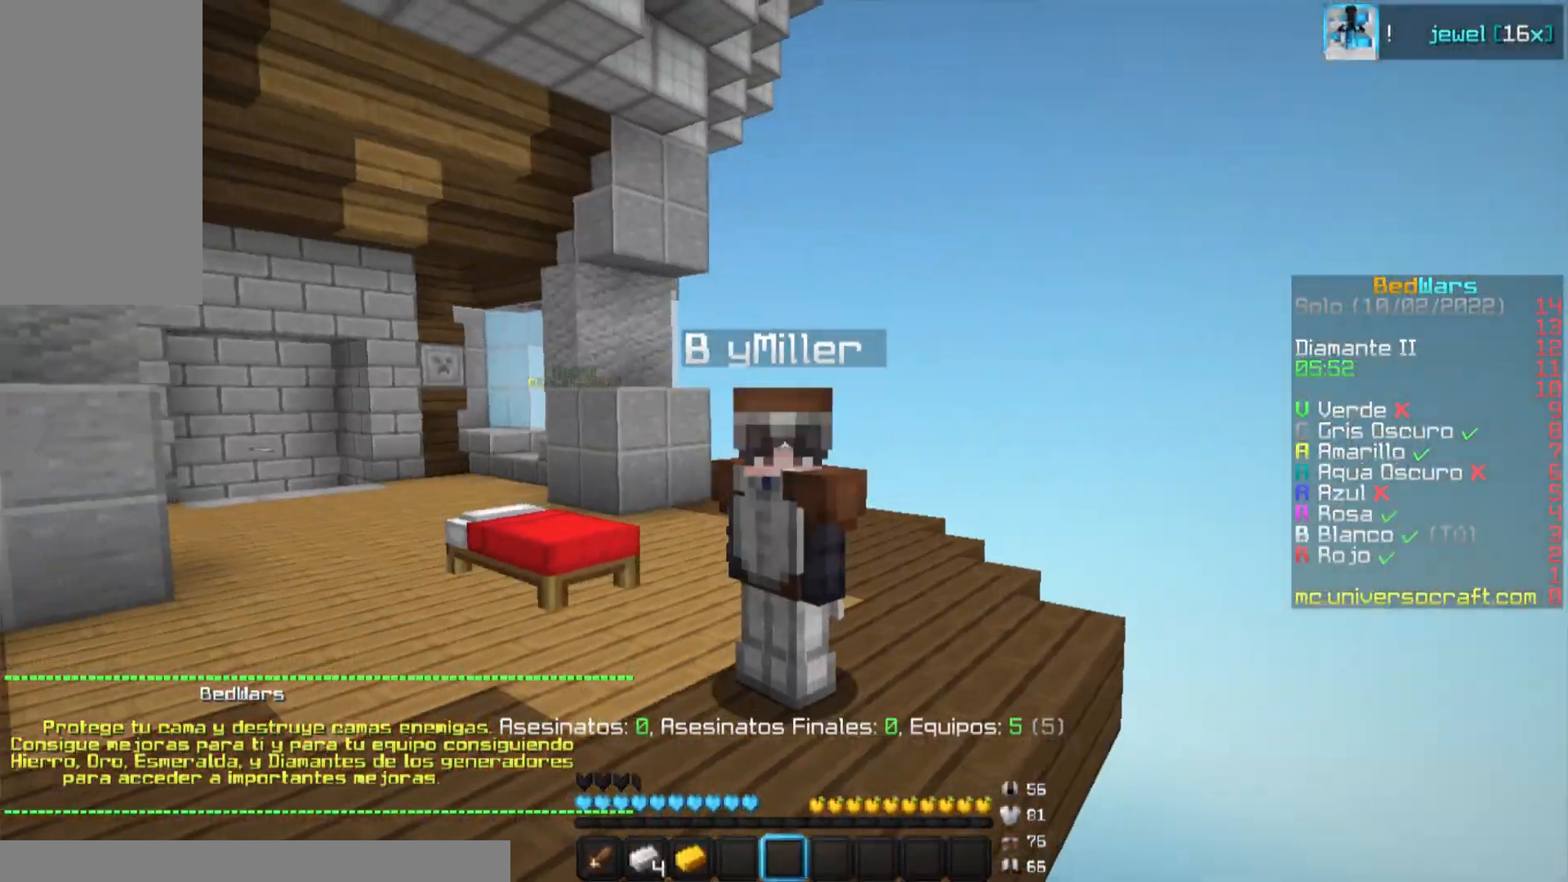
{"keys": [], "mouse": [], "events": [[117, "w", "up"]]}
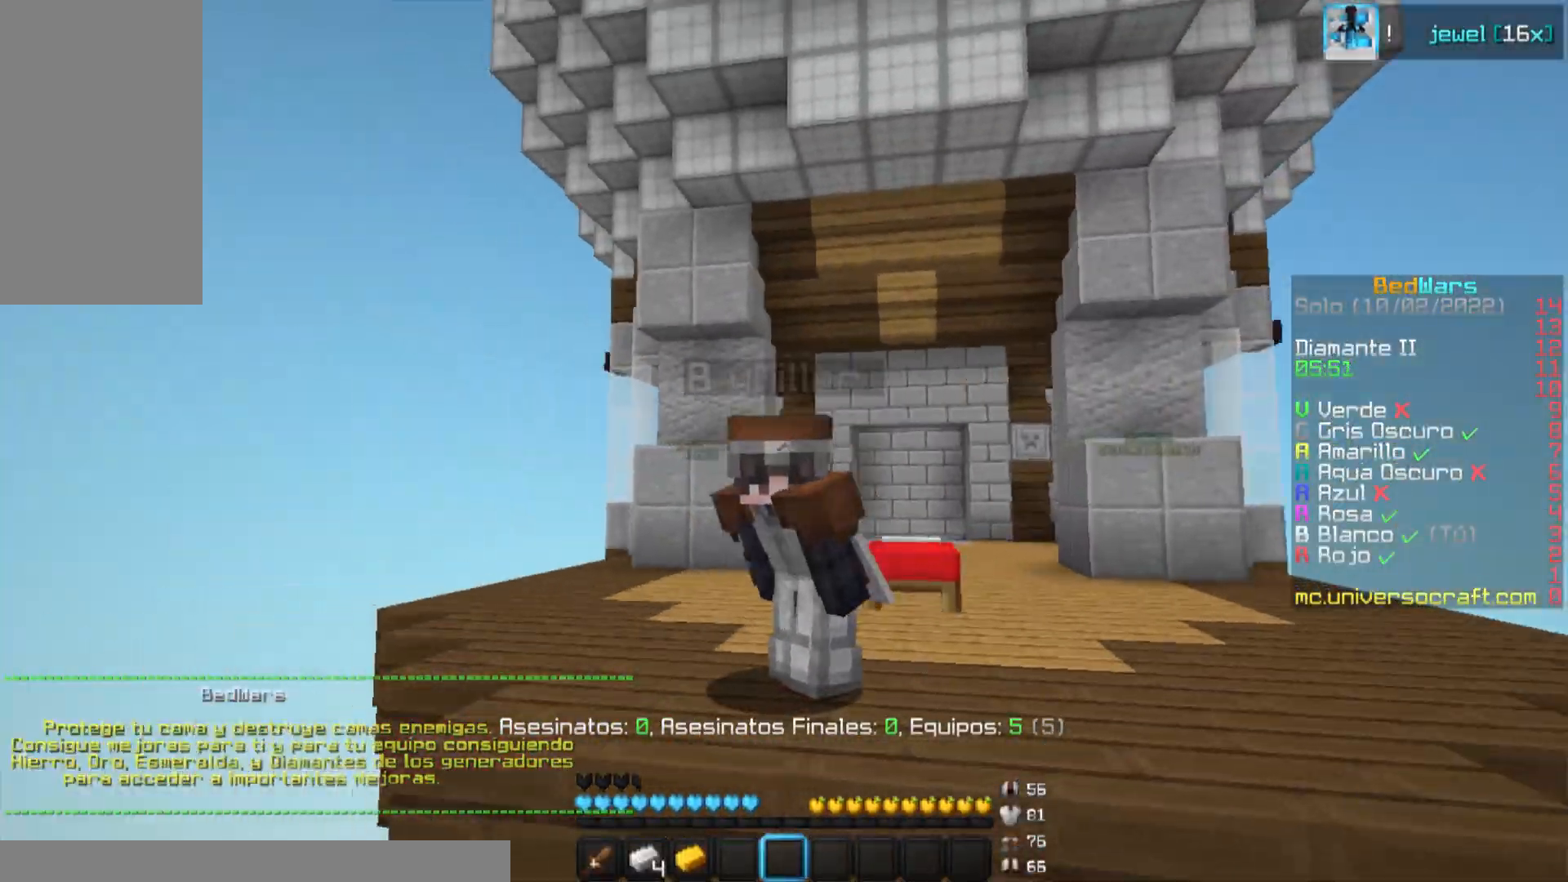
{"keys": [], "mouse": [], "events": []}
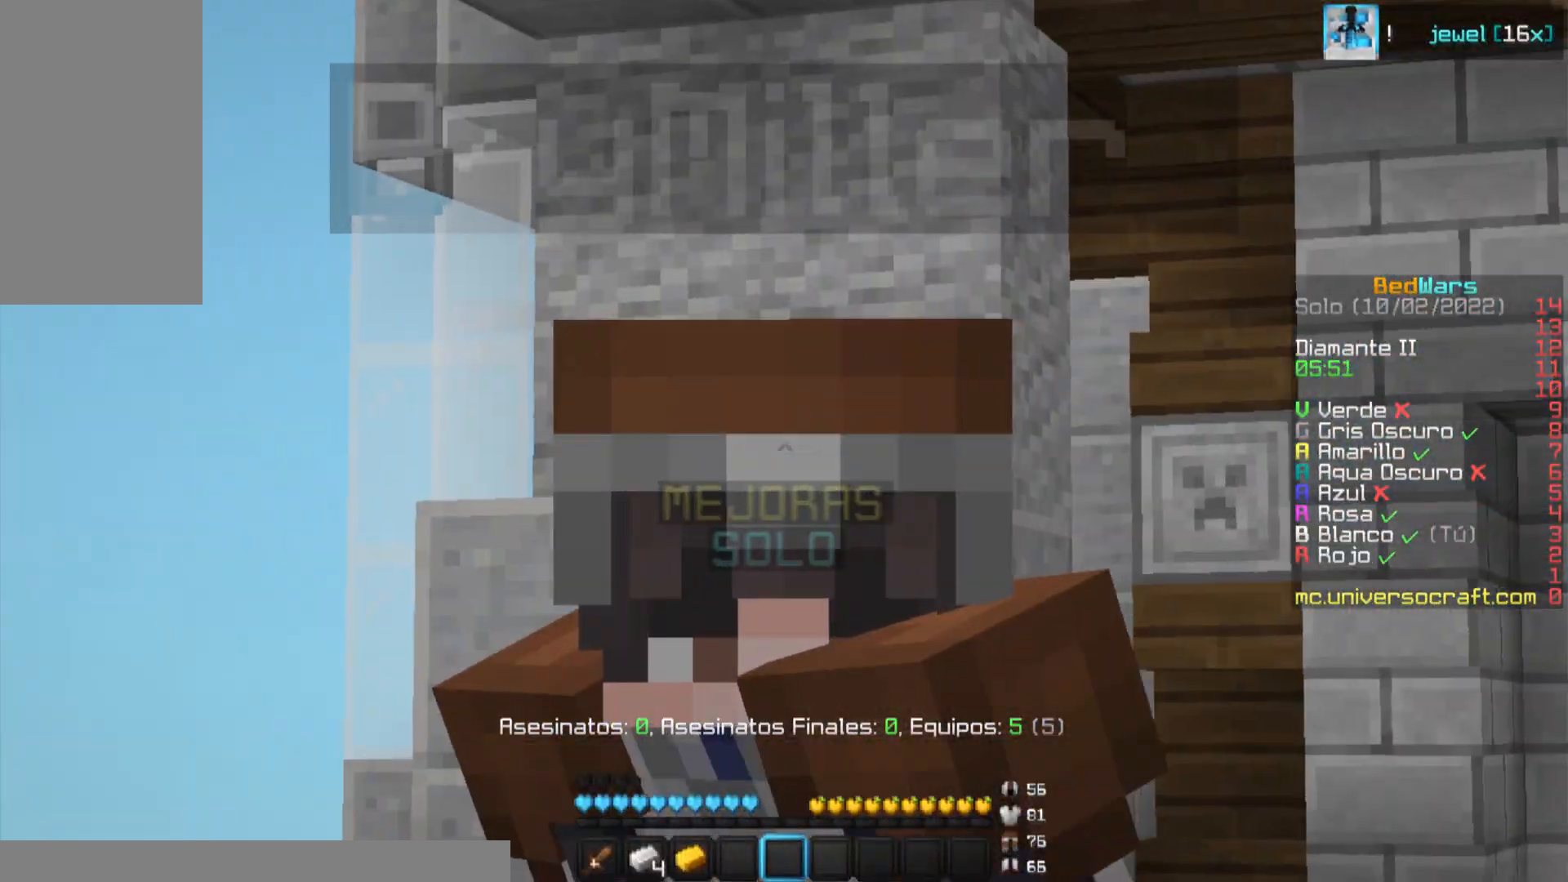
{"keys": ["w"], "mouse": [], "events": [[334, "w", "down"]]}
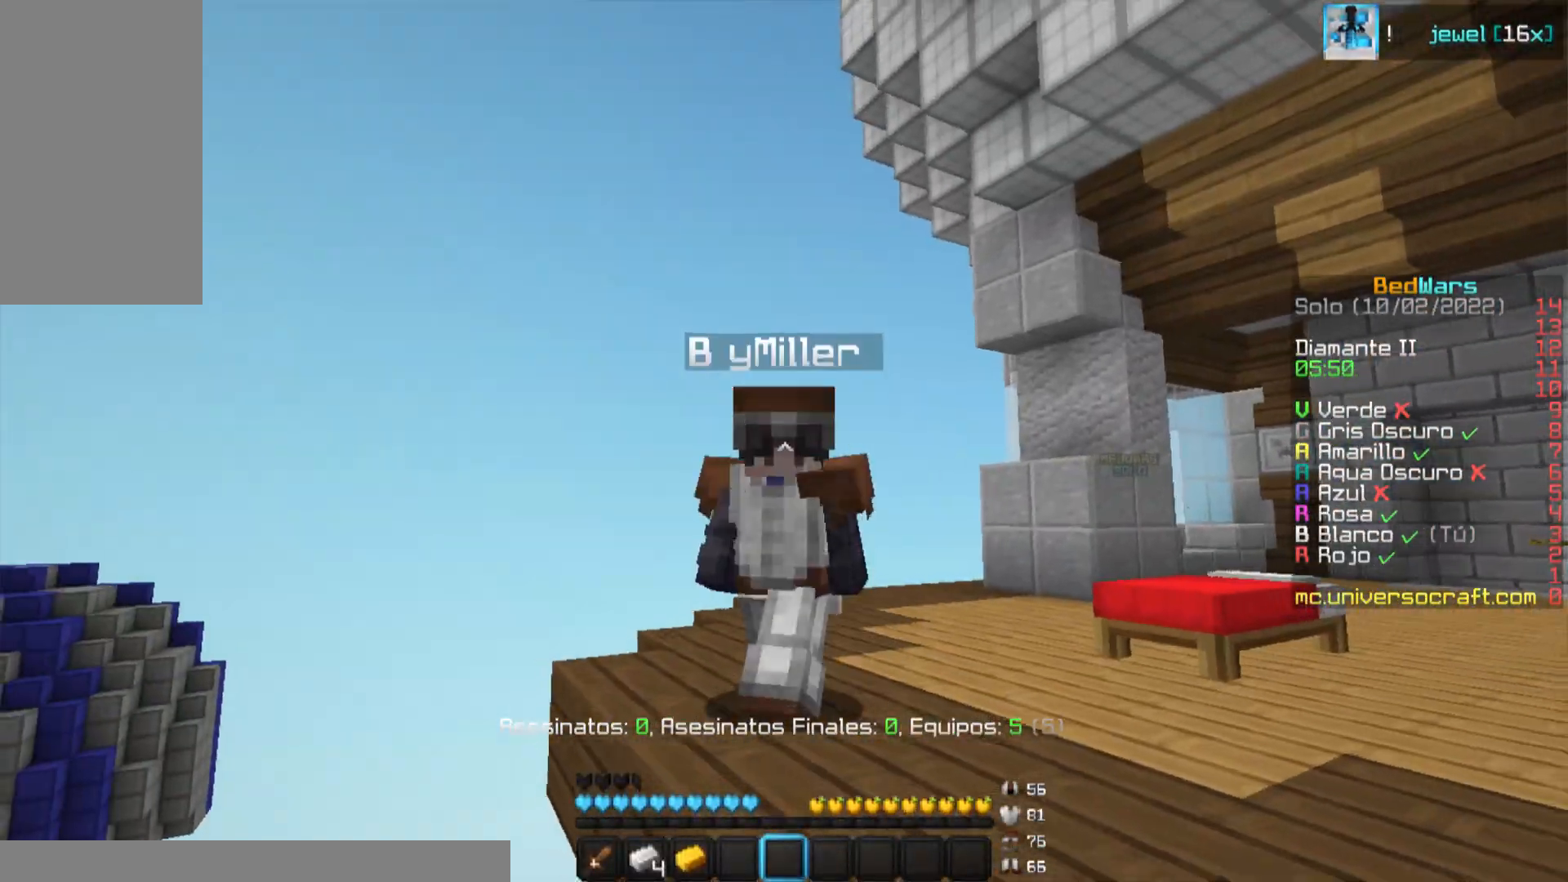
{"keys": ["w"], "mouse": [], "events": [[133, "mouse_left", "down"], [150, "mouse_left", "up"]]}
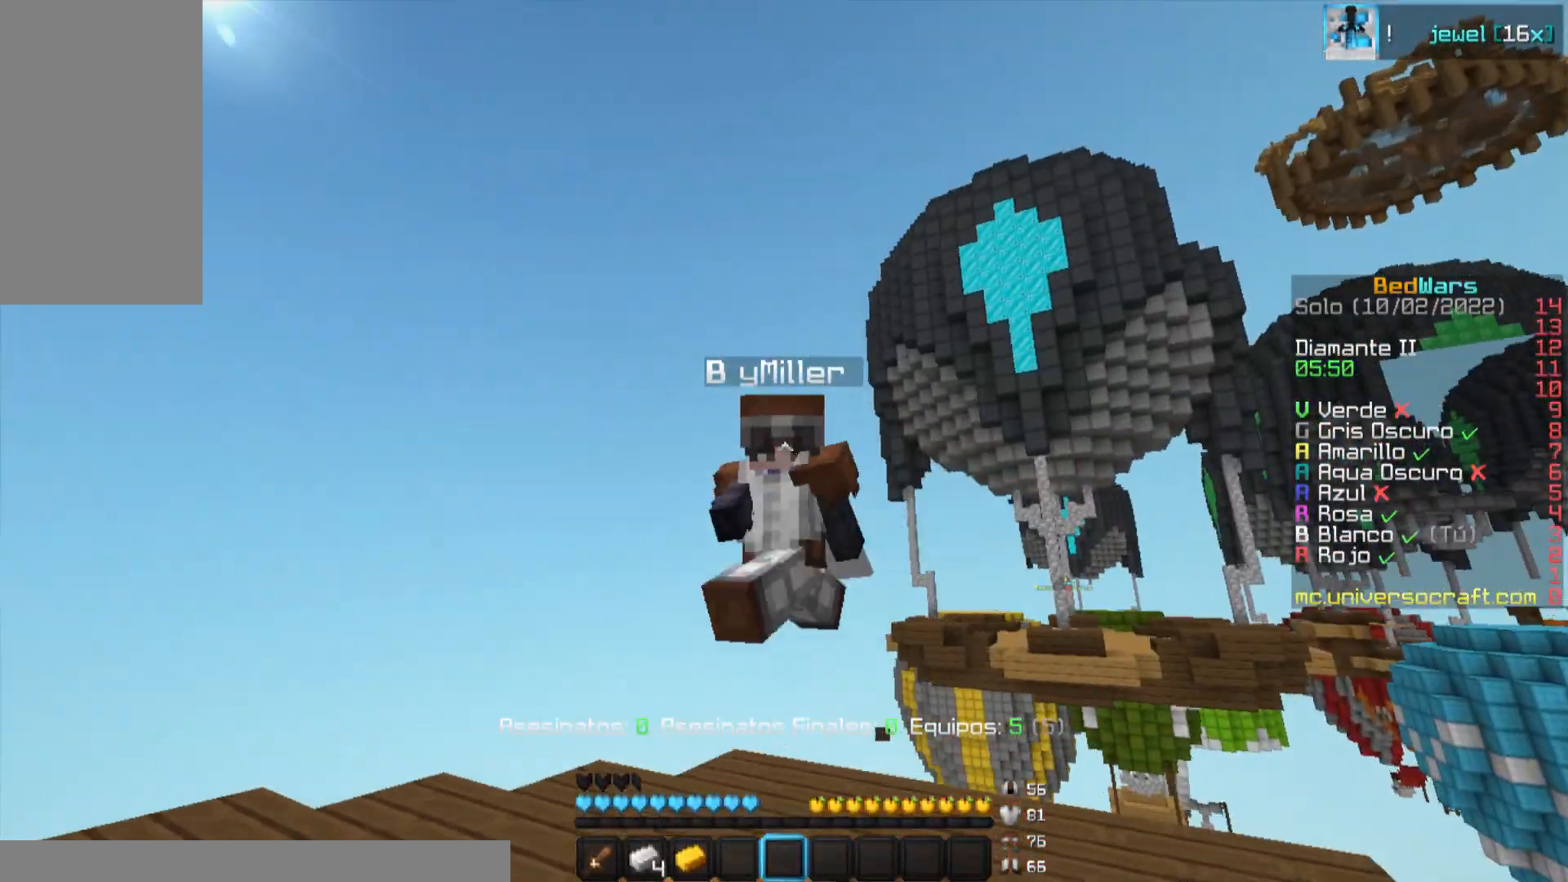
{"keys": ["w"], "mouse": [], "events": []}
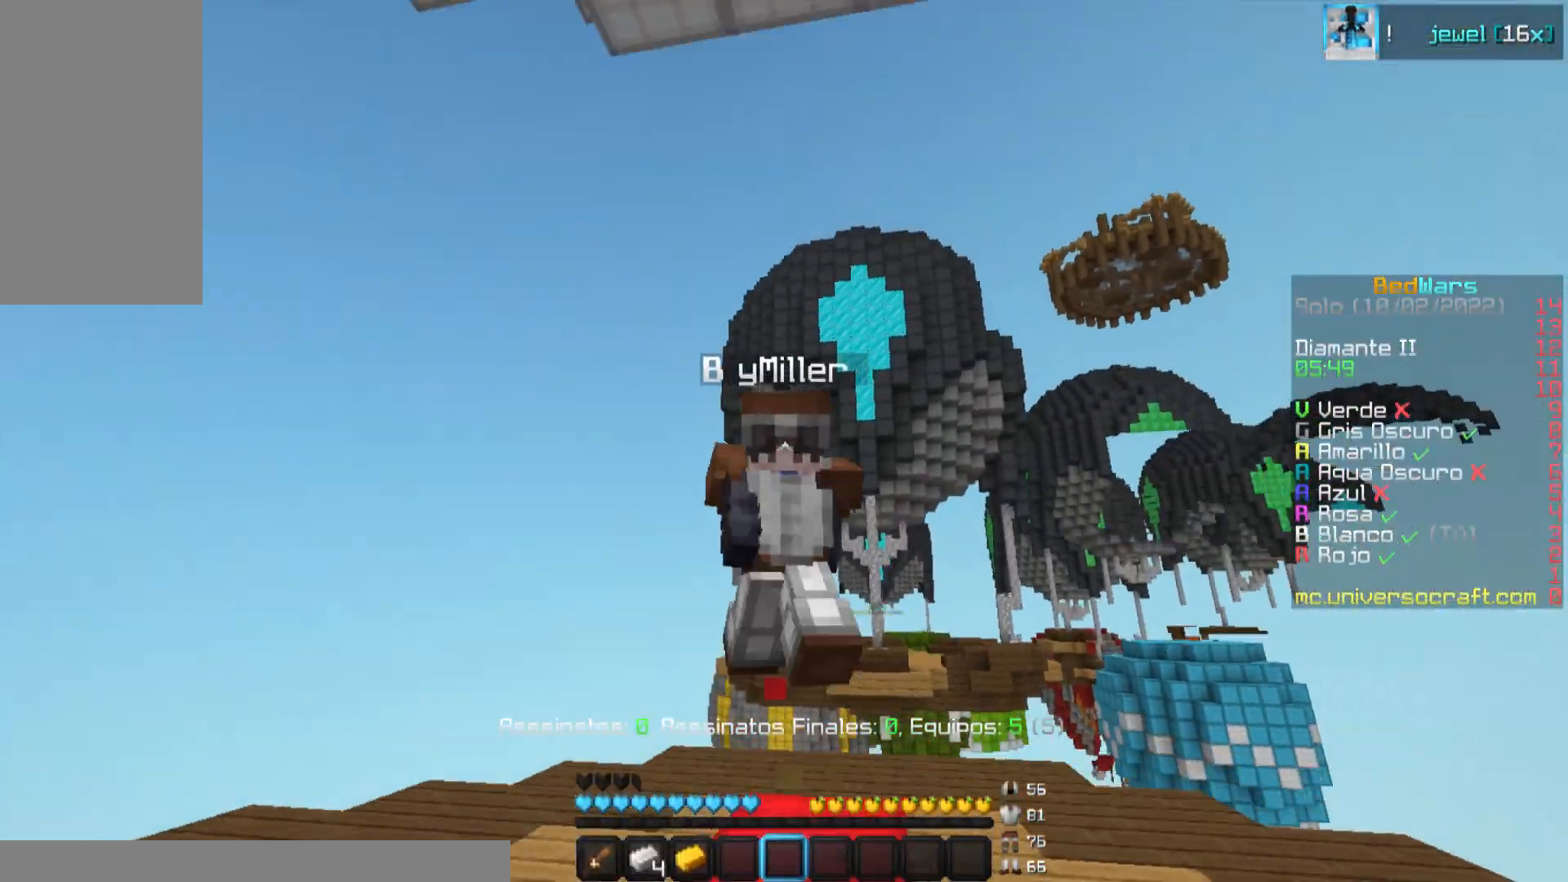
{"keys": ["w"], "mouse": [], "events": [[383, "mouse_left", "down"], [500, "mouse_left", "up"]]}
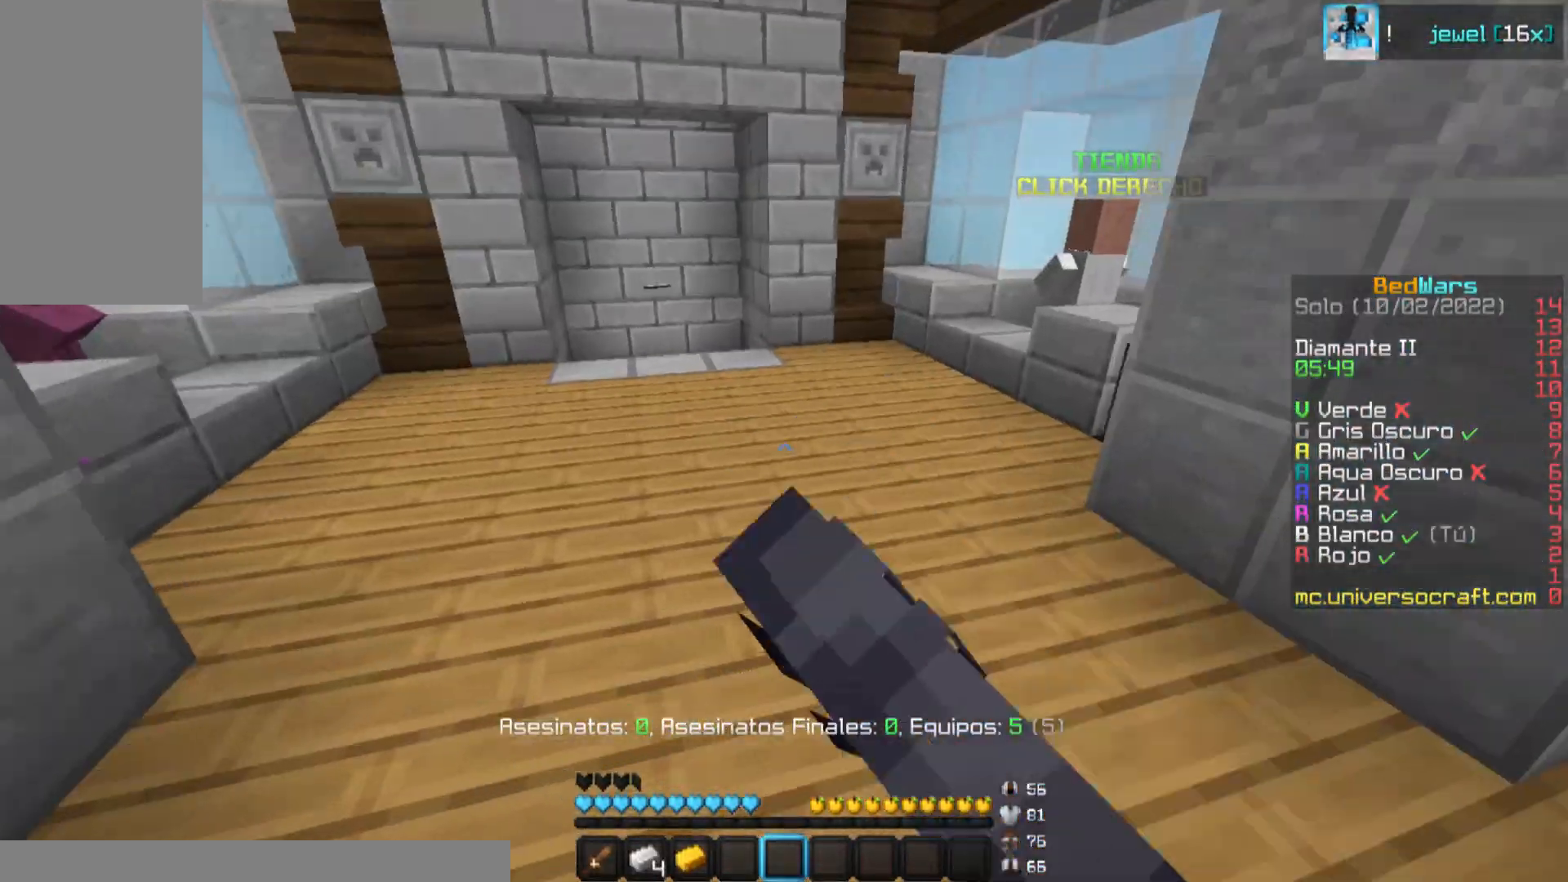
{"keys": ["d", "w"], "mouse": [], "events": [[134, "mouse_left", "down"], [284, "mouse_left", "up"], [334, "mouse_left", "down"], [401, "mouse_left", "up"], [451, "mouse_left", "down"], [501, "d", "down"], [501, "mouse_left", "up"]]}
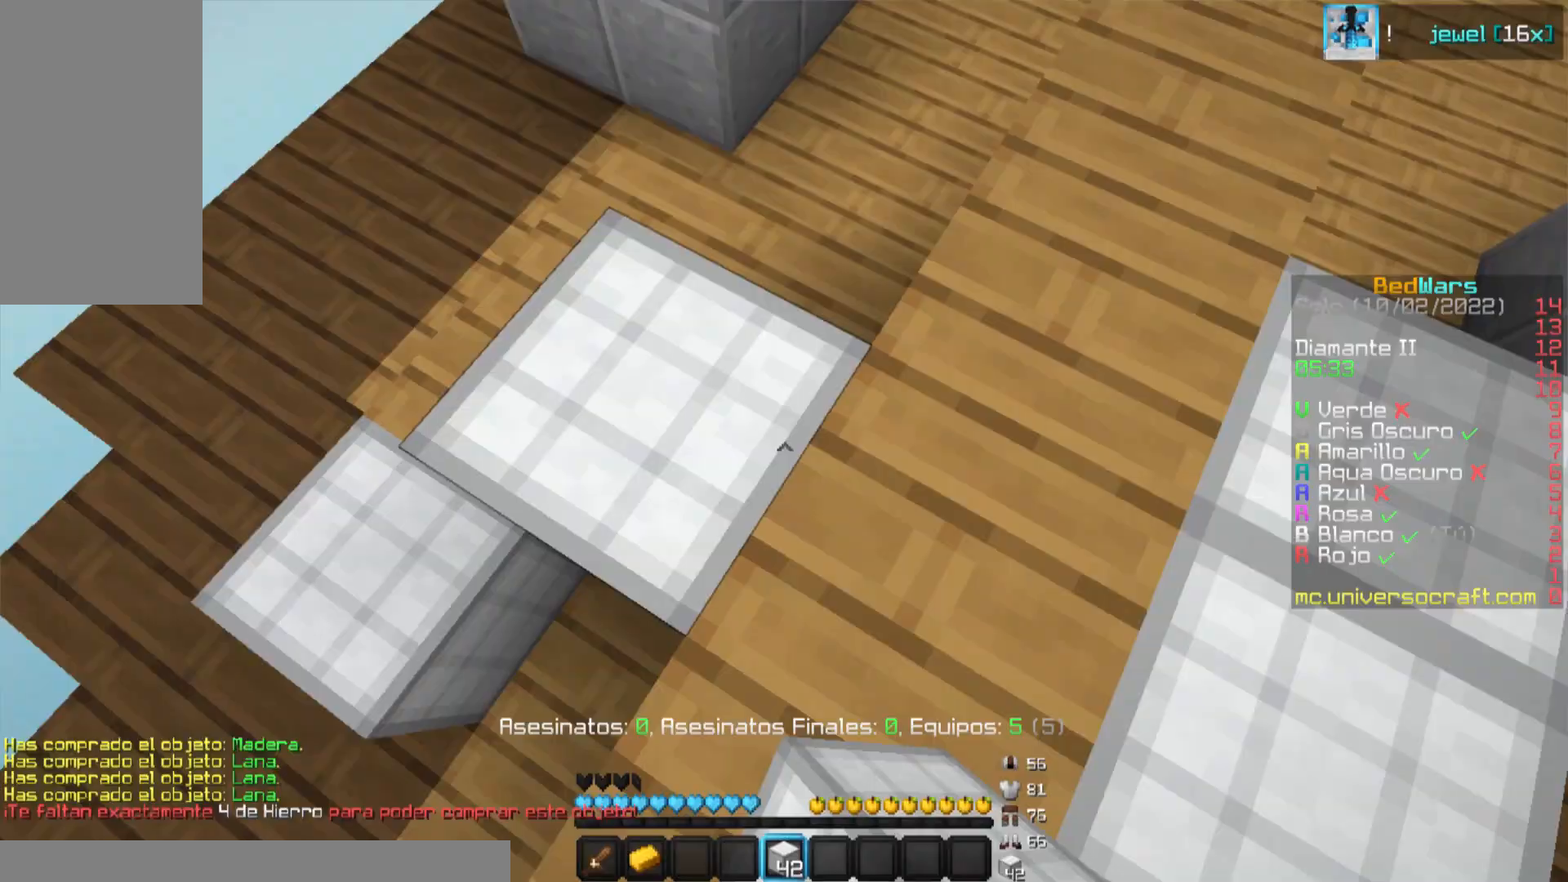
{"keys": ["d", "w"], "mouse": [], "events": [[233, "d", "up"], [317, "mouse_right", "down"], [333, "d", "down"], [400, "mouse_right", "up"]]}
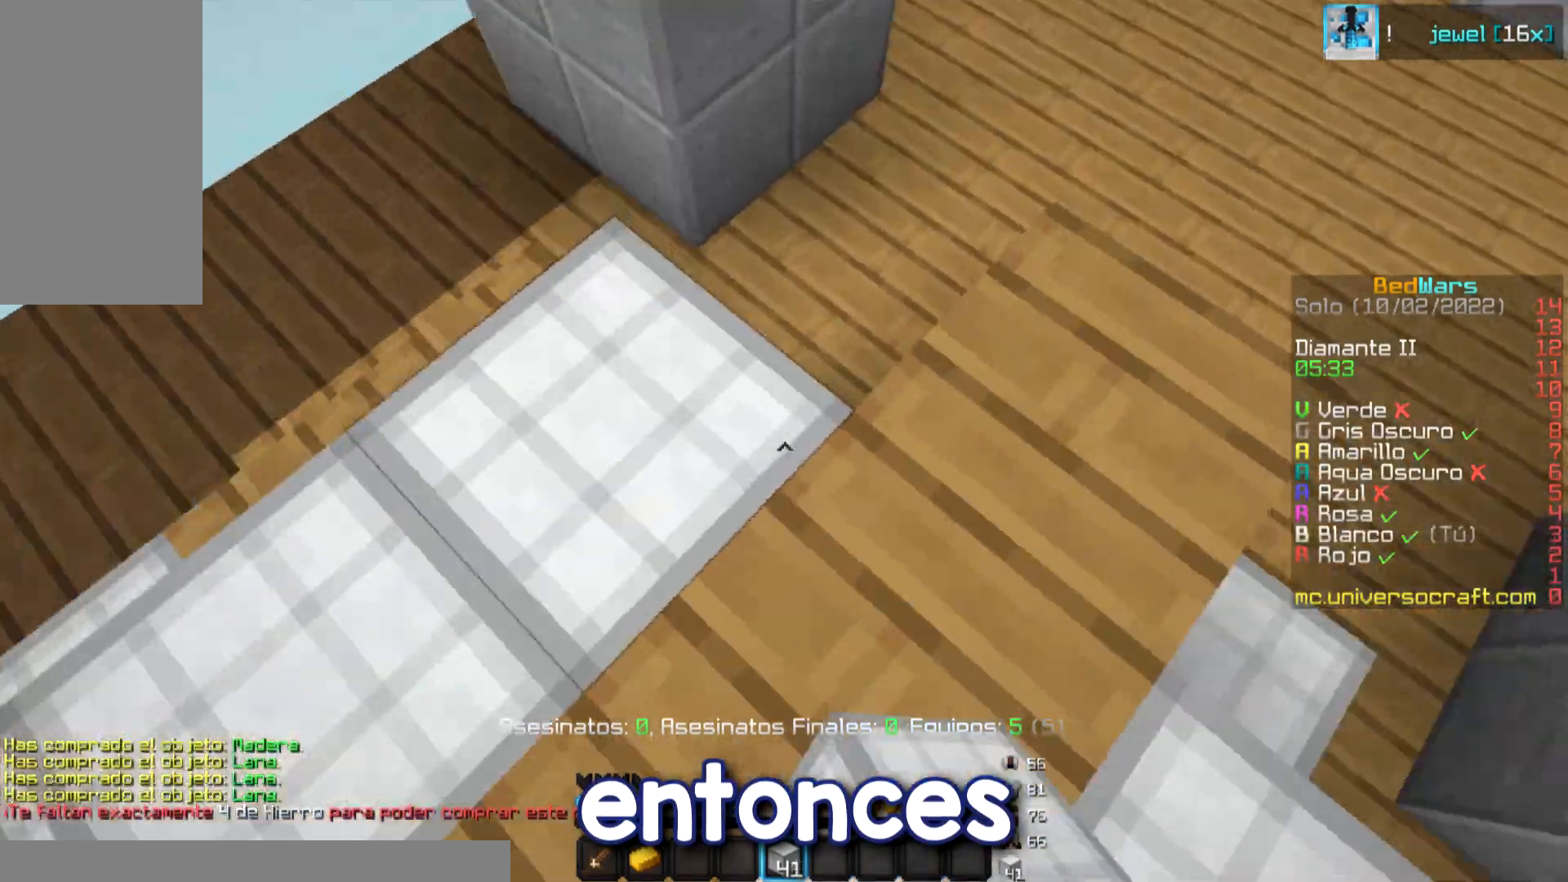
{"keys": ["w"], "mouse": [], "events": [[134, "mouse_right", "down"], [234, "d", "up"], [234, "mouse_right", "up"], [267, "a", "down"], [417, "a", "up"]]}
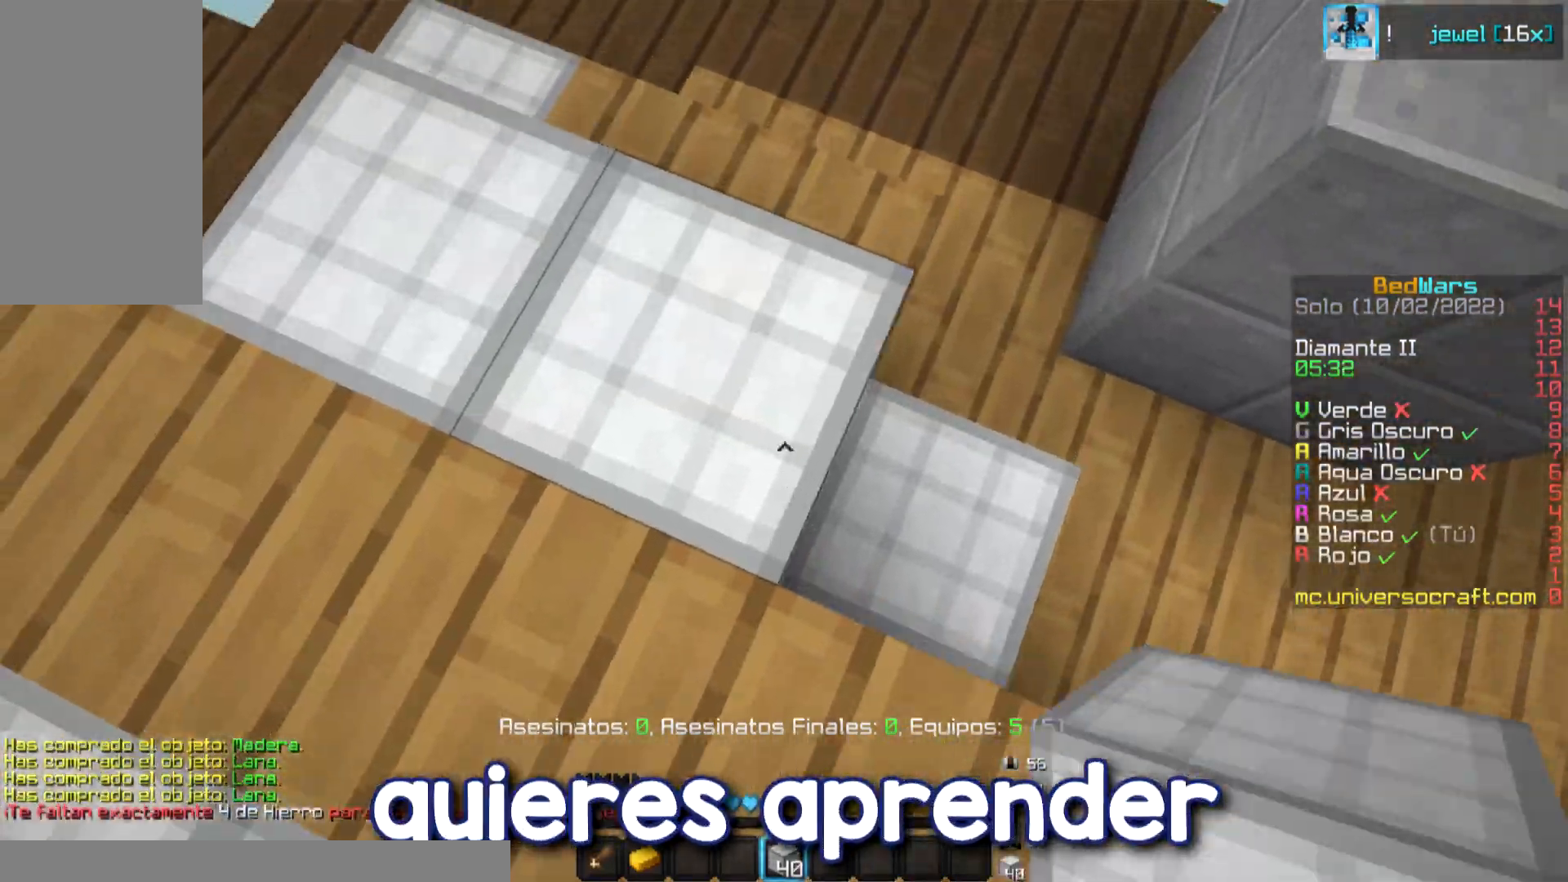
{"keys": ["d", "w"], "mouse": [], "events": [[350, "d", "down"]]}
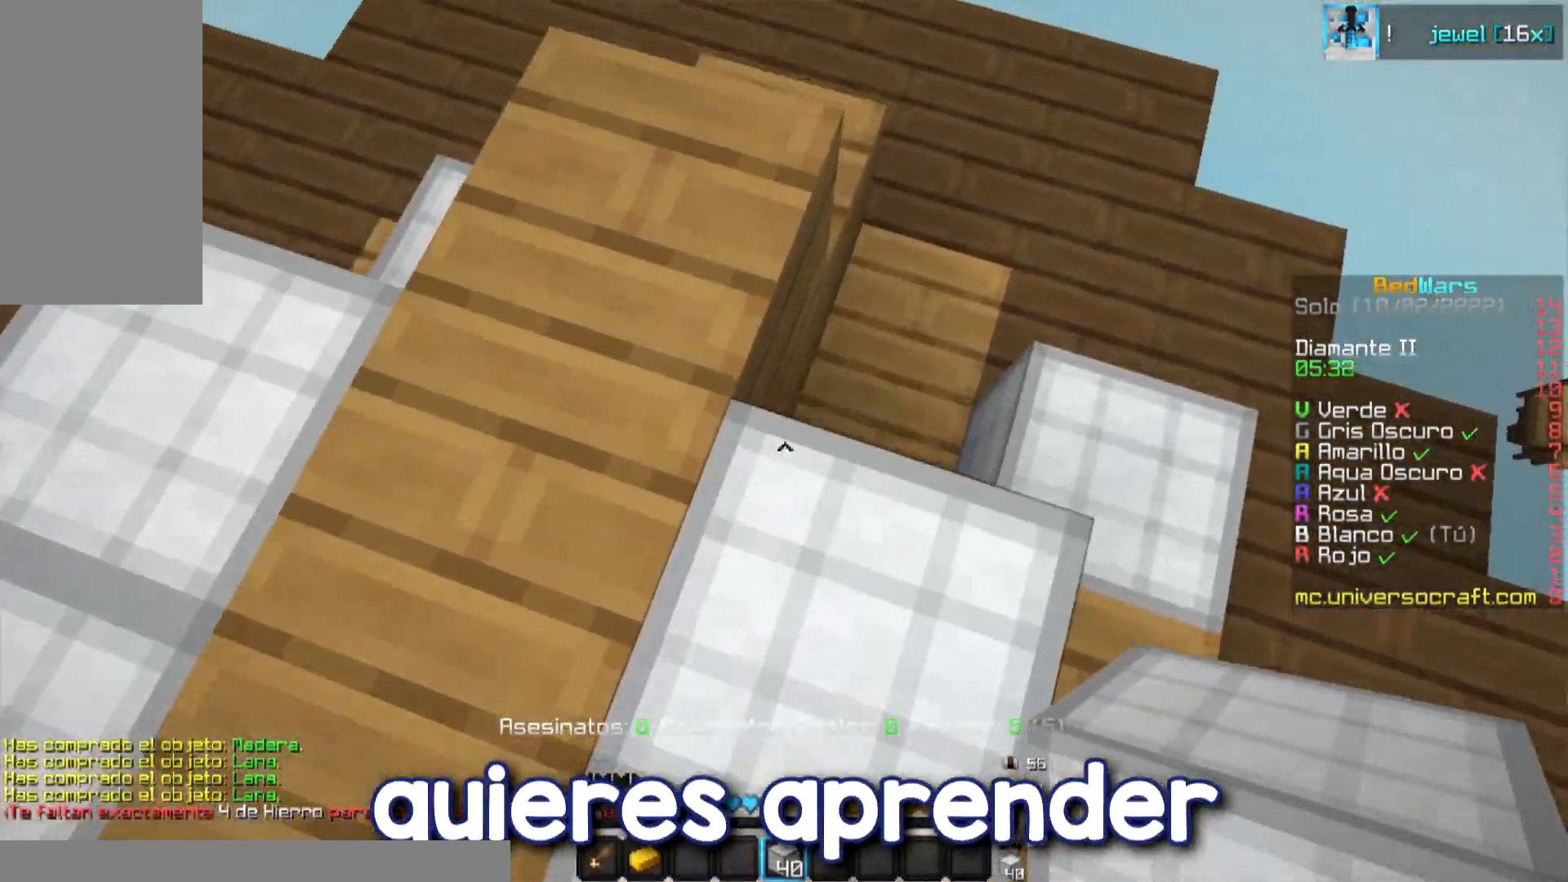
{"keys": ["a", "w"], "mouse": ["right"], "events": [[50, "mouse_right", "down"], [117, "d", "up"], [184, "mouse_right", "up"], [217, "a", "down"], [467, "mouse_right", "down"]]}
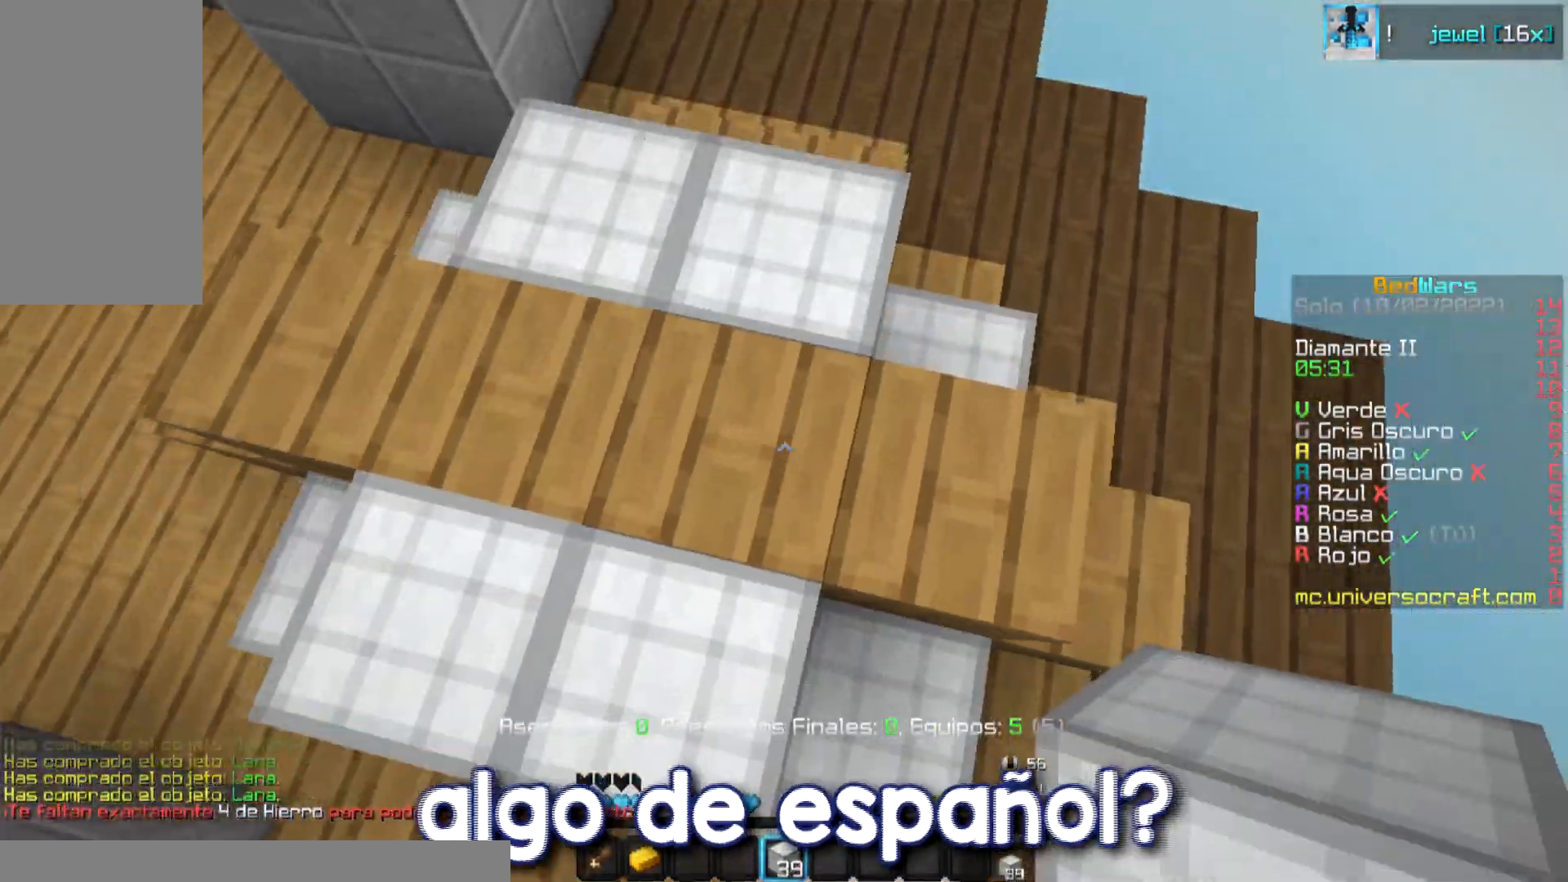
{"keys": ["w"], "mouse": [], "events": [[16, "mouse_right", "up"], [67, "mouse_right", "down"], [133, "mouse_right", "up"], [183, "mouse_right", "down"], [233, "mouse_right", "up"], [400, "a", "up"], [417, "mouse_right", "down"], [467, "mouse_right", "up"]]}
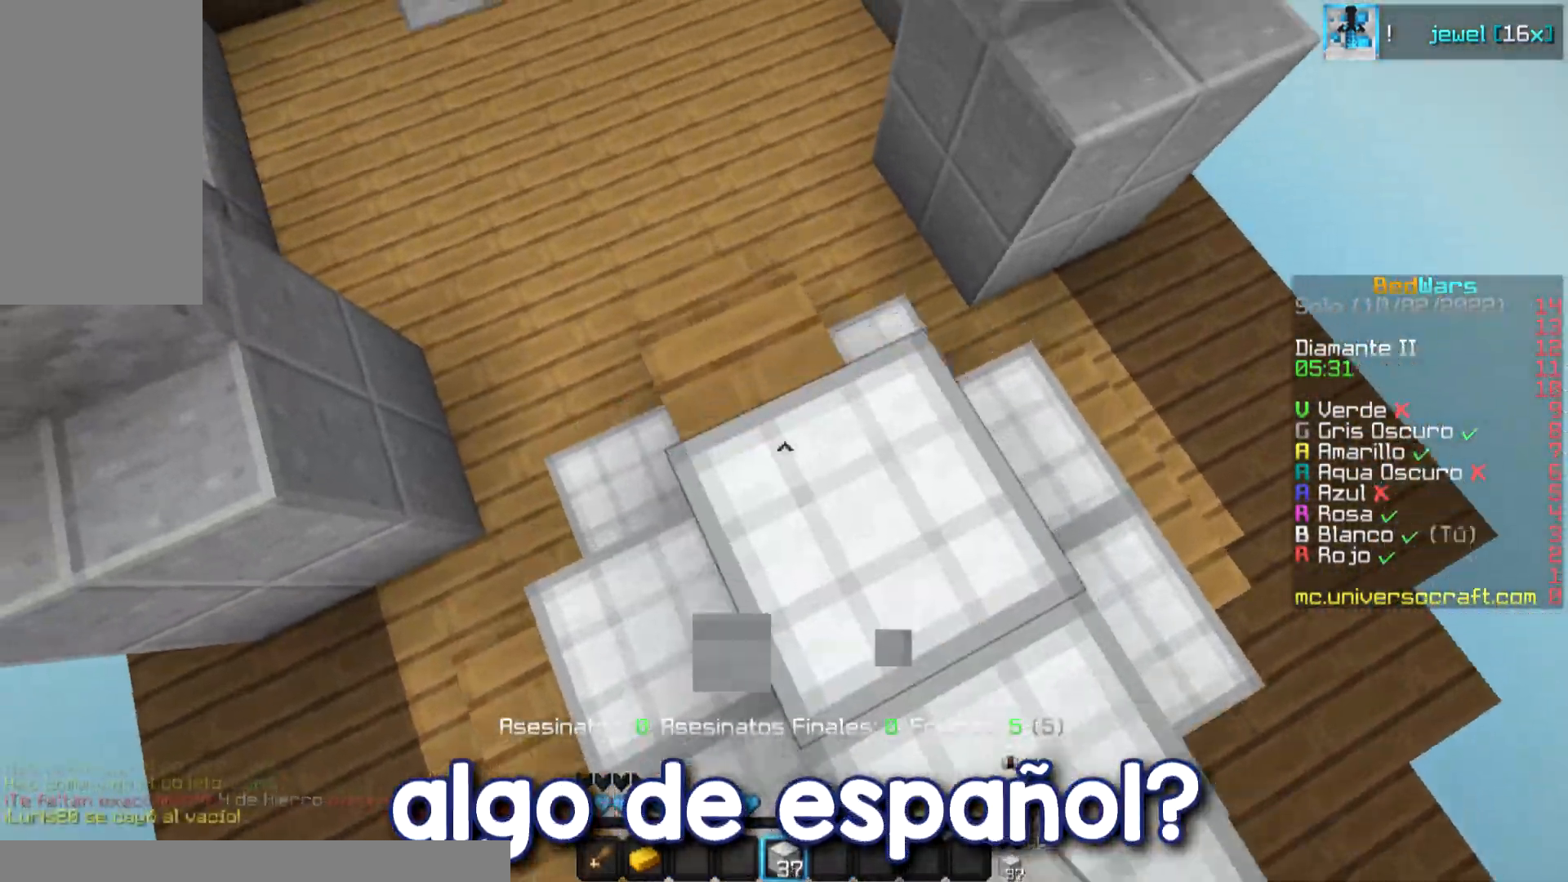
{"keys": ["w"], "mouse": [], "events": []}
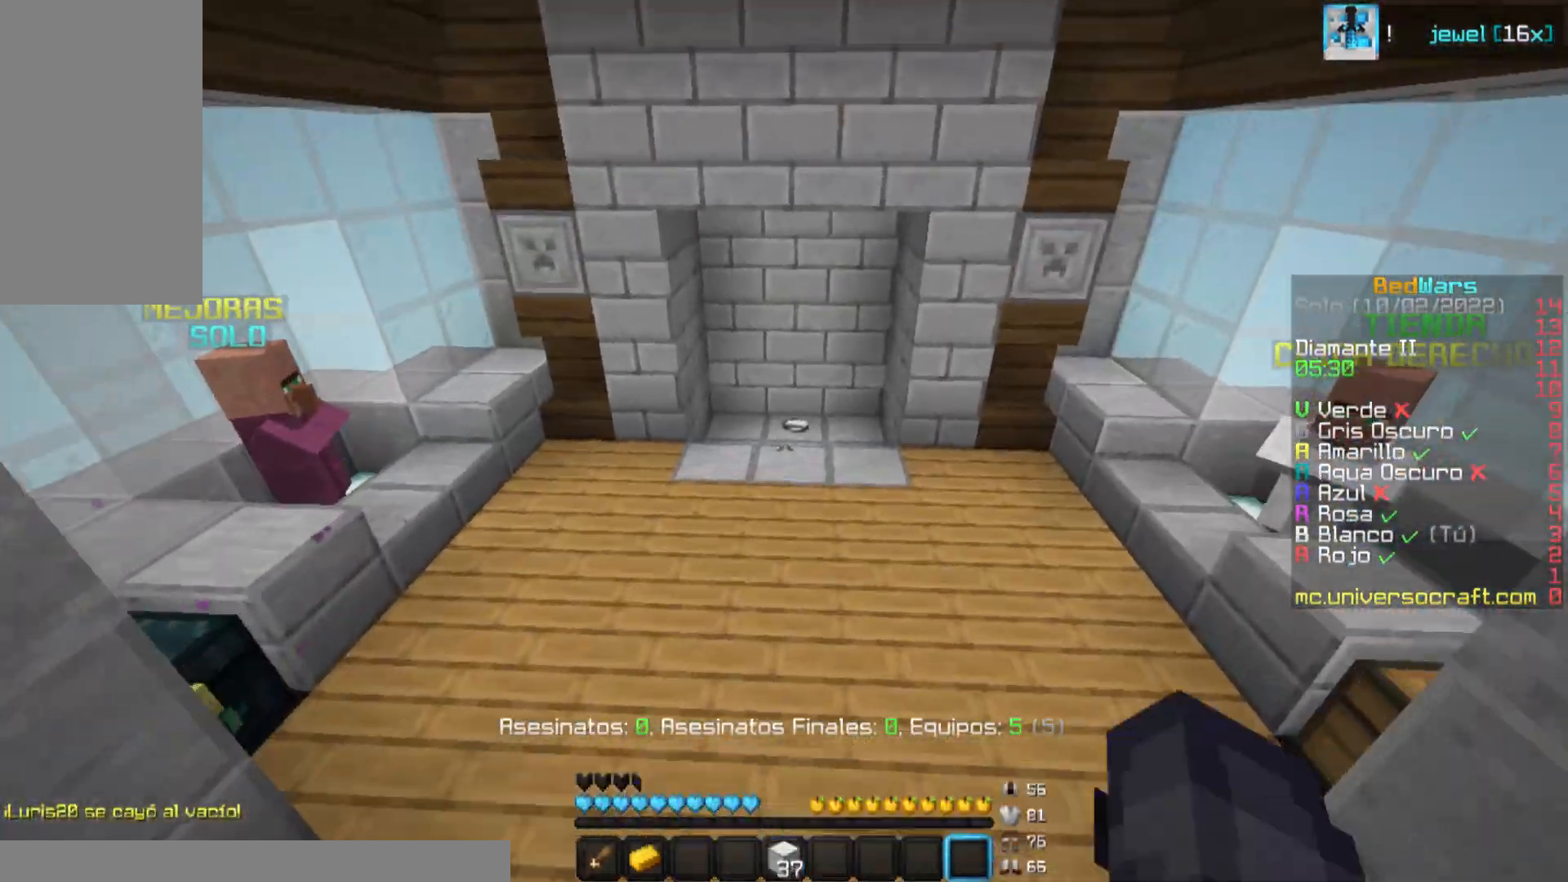
{"keys": ["w"], "mouse": [], "events": [[50, "mouse_left", "down"], [83, "mouse_left", "up"], [383, "mouse_left", "down"], [484, "mouse_left", "up"]]}
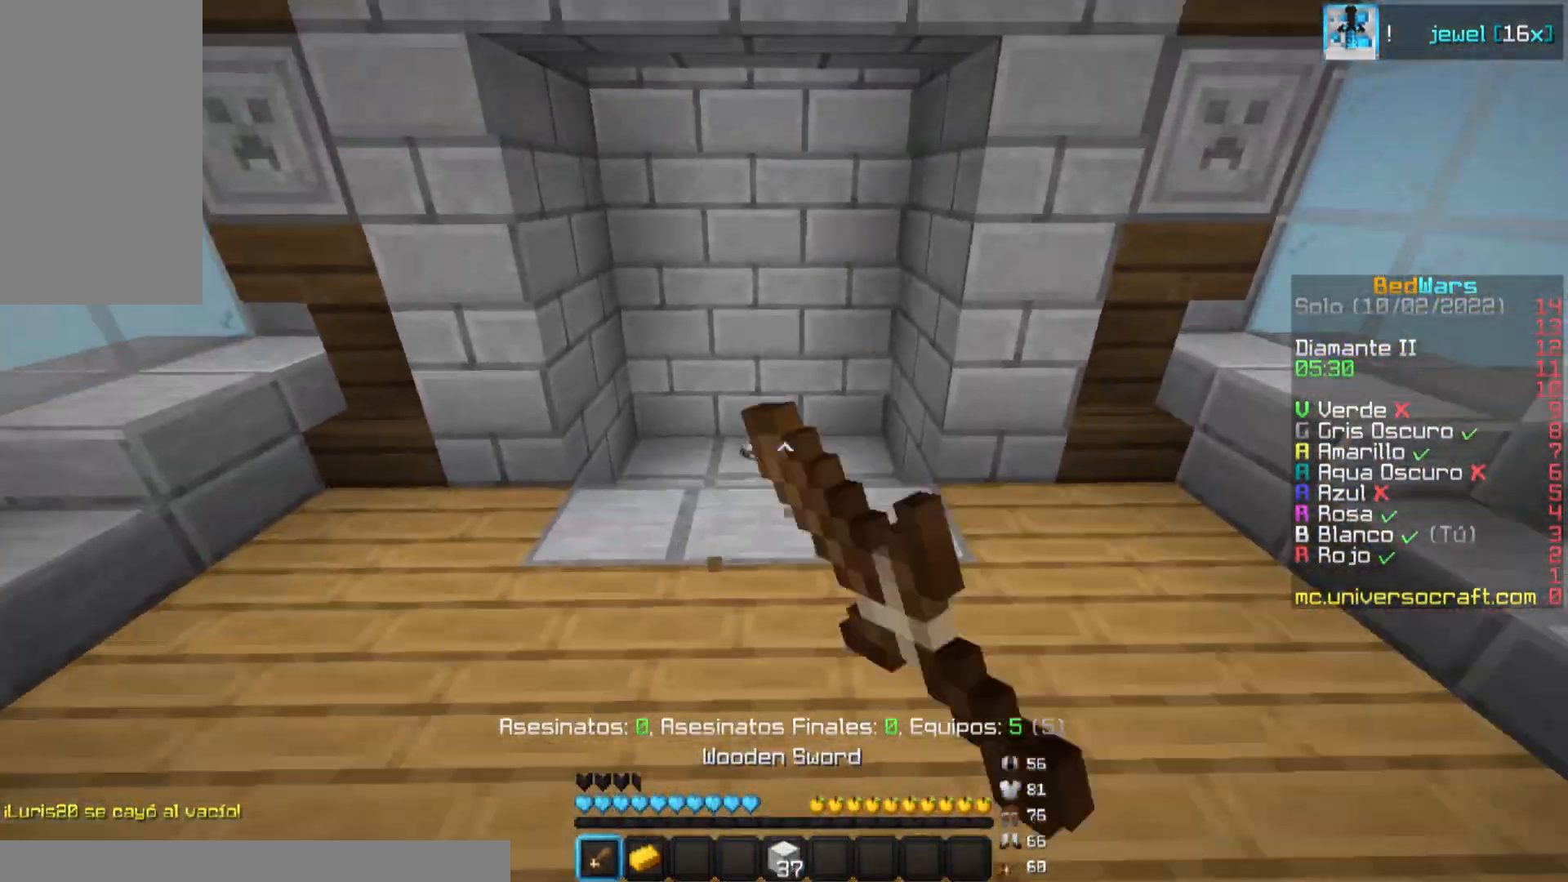
{"keys": ["w"], "mouse": ["left"], "events": [[184, "mouse_left", "down"], [317, "mouse_left", "up"], [434, "mouse_left", "down"], [451, "mouse_left", "up"], [501, "mouse_left", "down"]]}
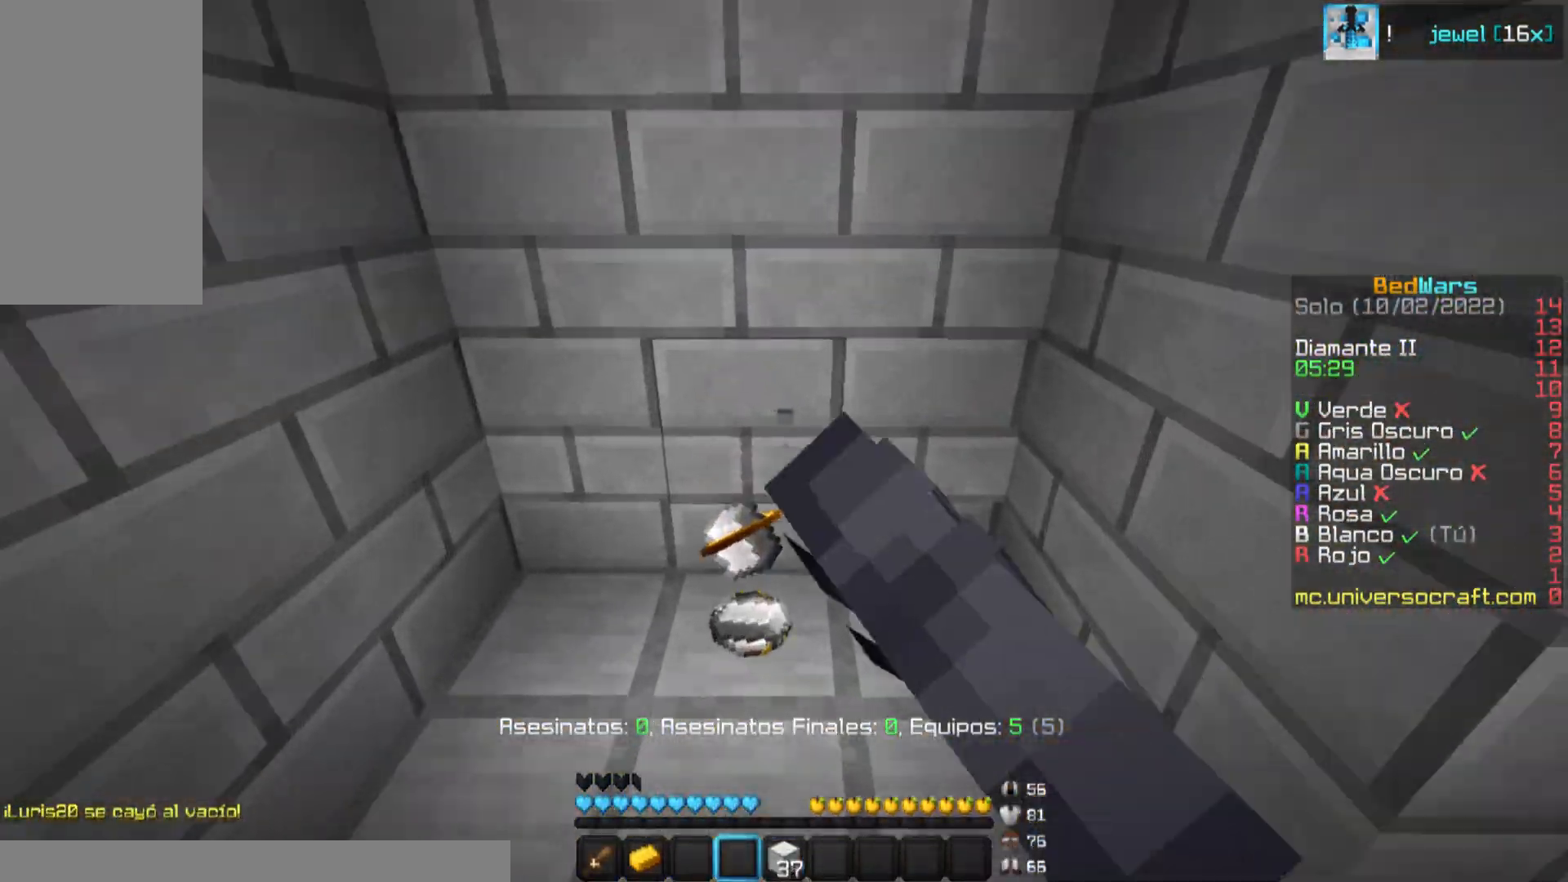
{"keys": ["d", "w"], "mouse": ["left"], "events": [[67, "mouse_left", "up"], [167, "d", "down"], [200, "mouse_left", "down"], [417, "mouse_left", "up"], [500, "mouse_left", "down"]]}
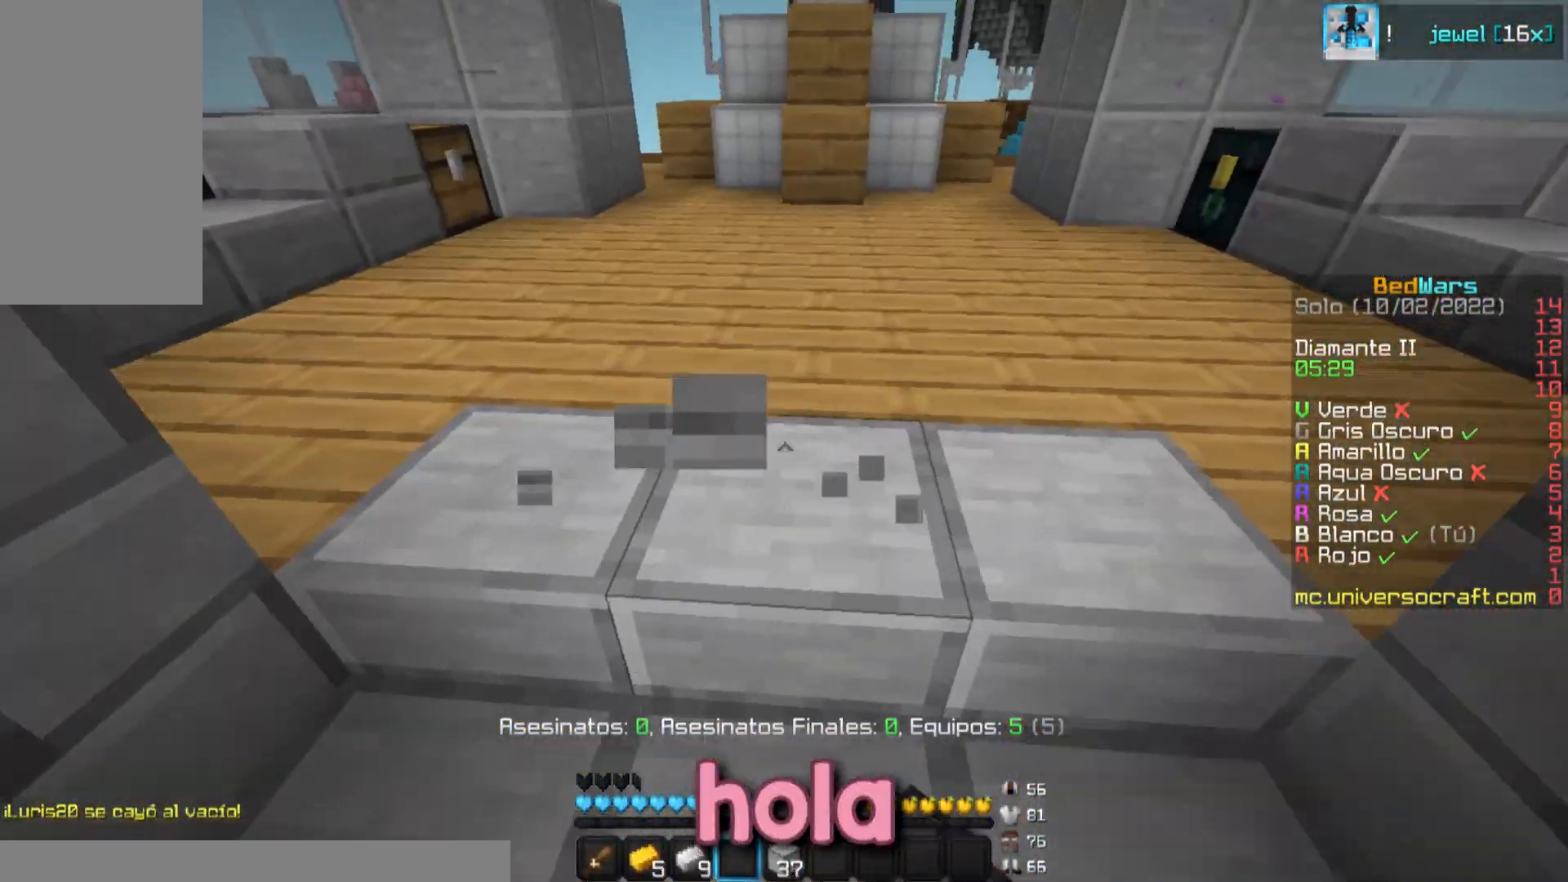
{"keys": ["w"], "mouse": ["left"], "events": [[34, "d", "up"], [150, "mouse_left", "up"], [200, "mouse_left", "down"], [251, "mouse_left", "up"], [367, "mouse_left", "down"], [417, "mouse_left", "up"], [467, "mouse_left", "down"]]}
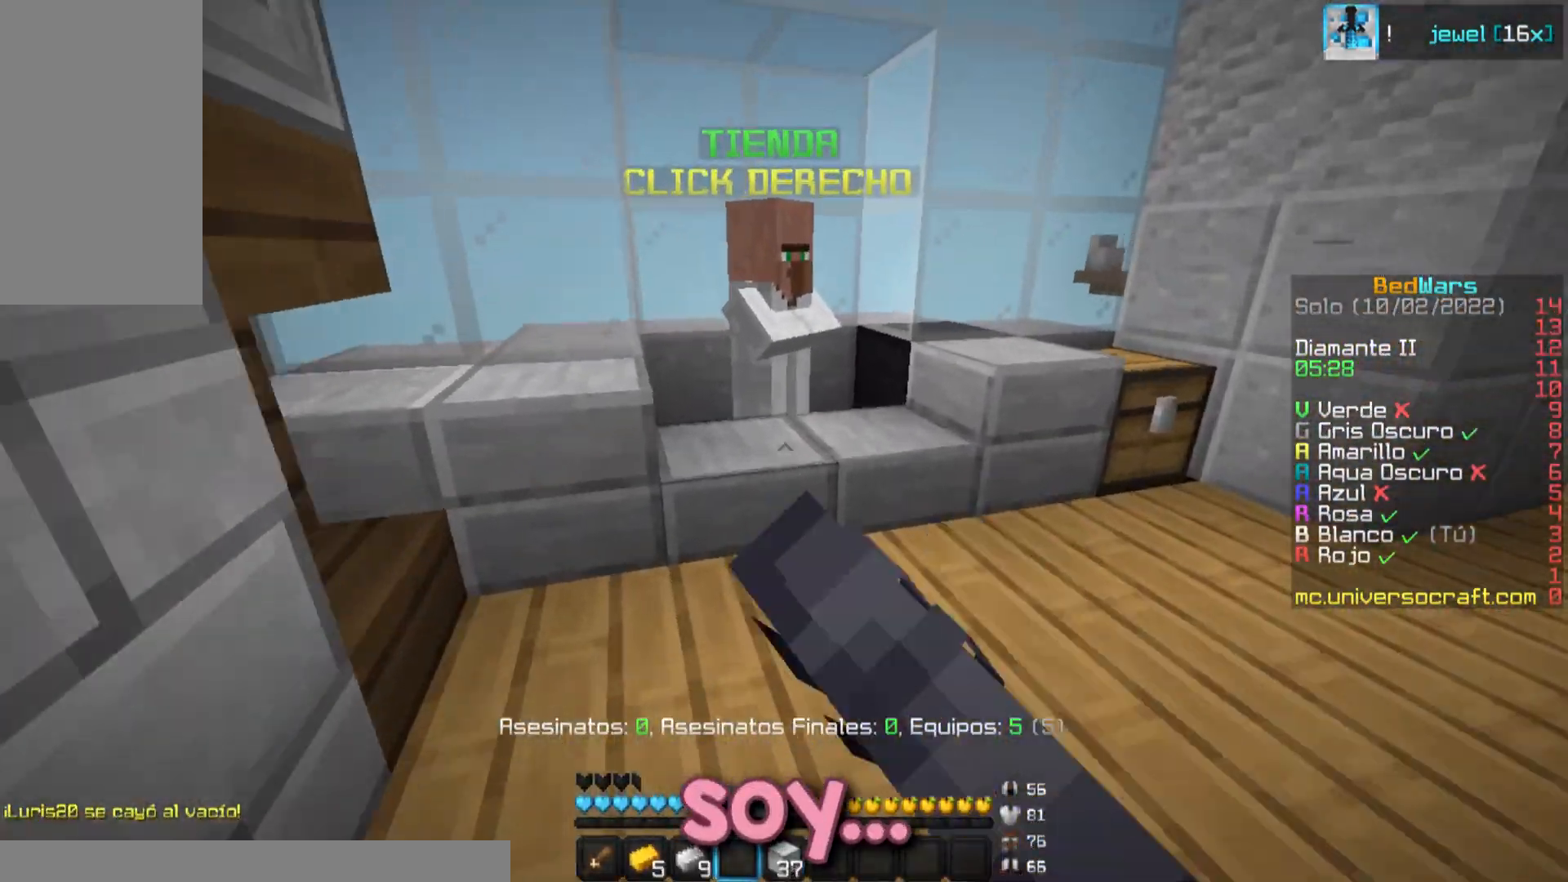
{"keys": [], "mouse": [], "events": [[84, "mouse_left", "up"], [267, "mouse_right", "down"], [284, "mouse_right", "up"], [350, "mouse_right", "down"], [350, "w", "up"], [367, "mouse_right", "up"]]}
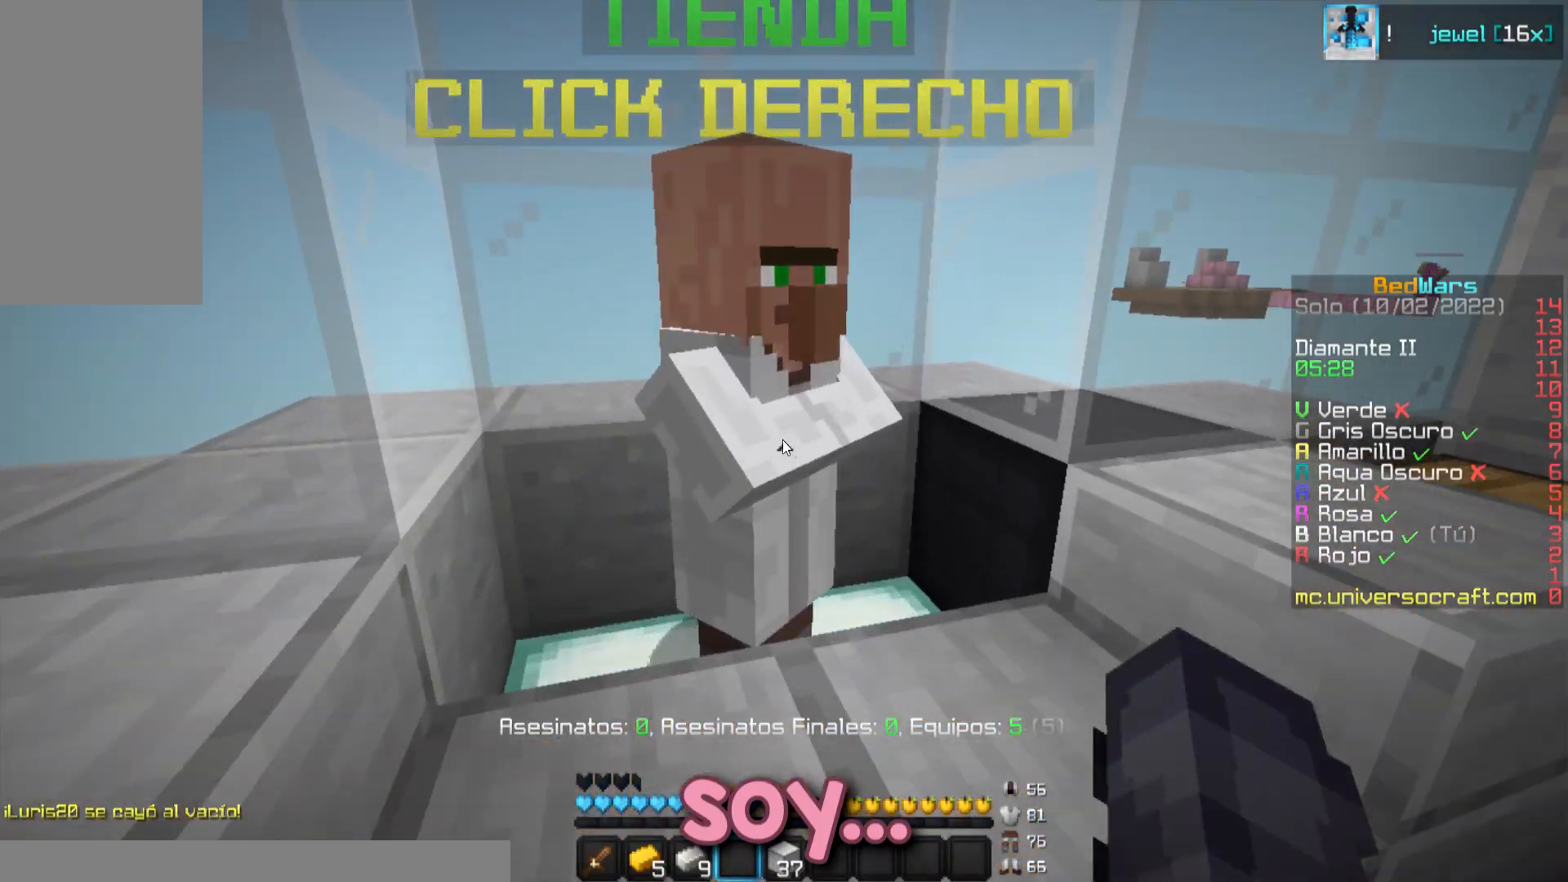
{"keys": [], "mouse": [], "events": []}
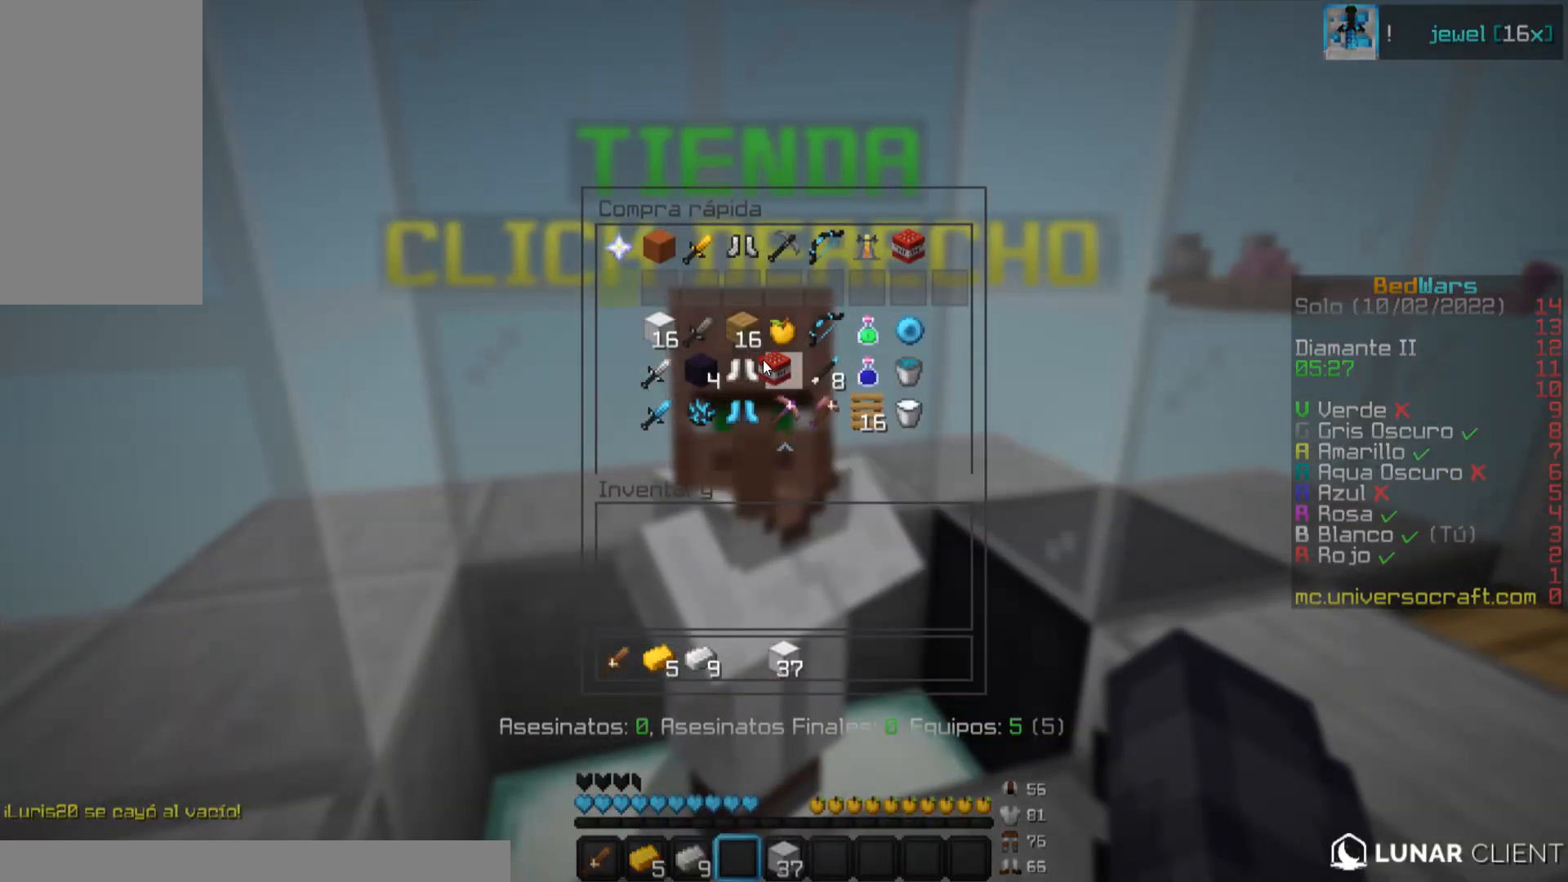
{"keys": [], "mouse": [], "events": []}
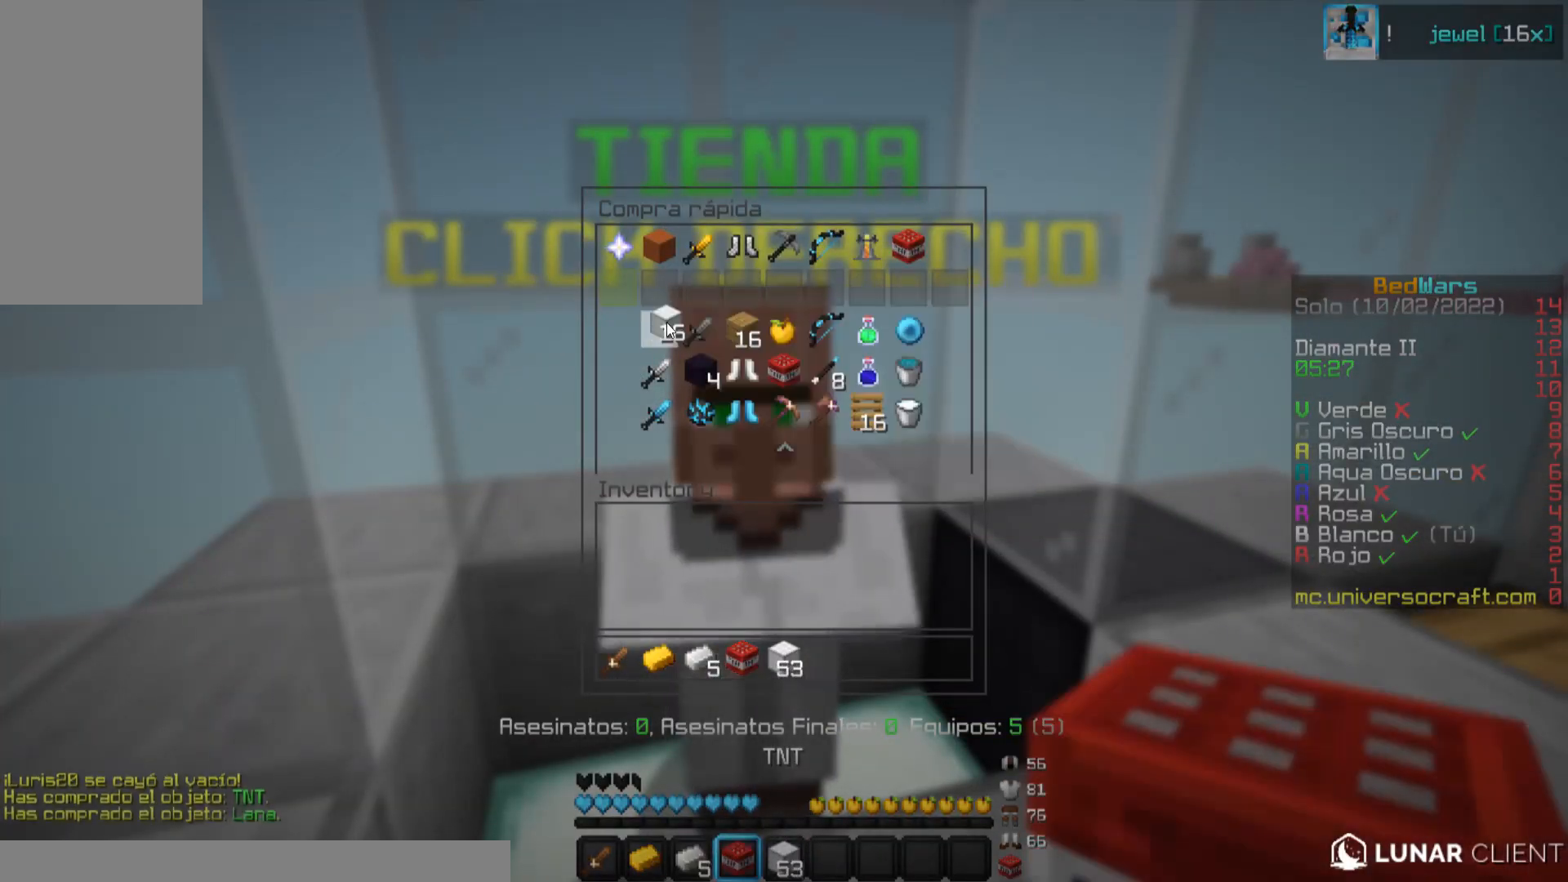
{"keys": ["w"], "mouse": [], "events": [[417, "w", "down"]]}
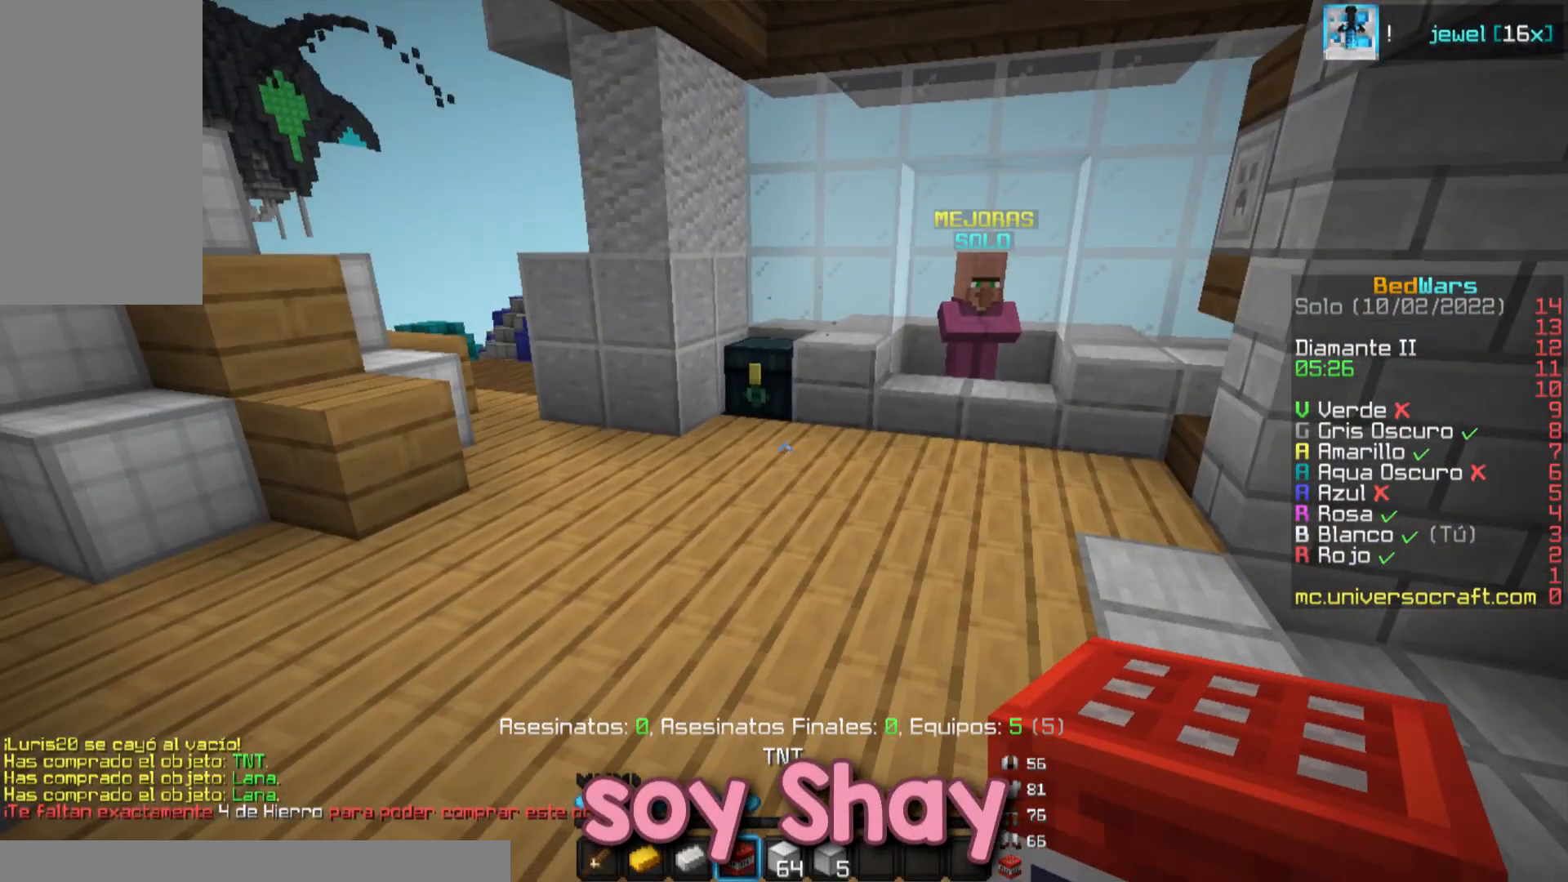
{"keys": ["w"], "mouse": [], "events": [[401, "mouse_left", "down"], [501, "mouse_left", "up"]]}
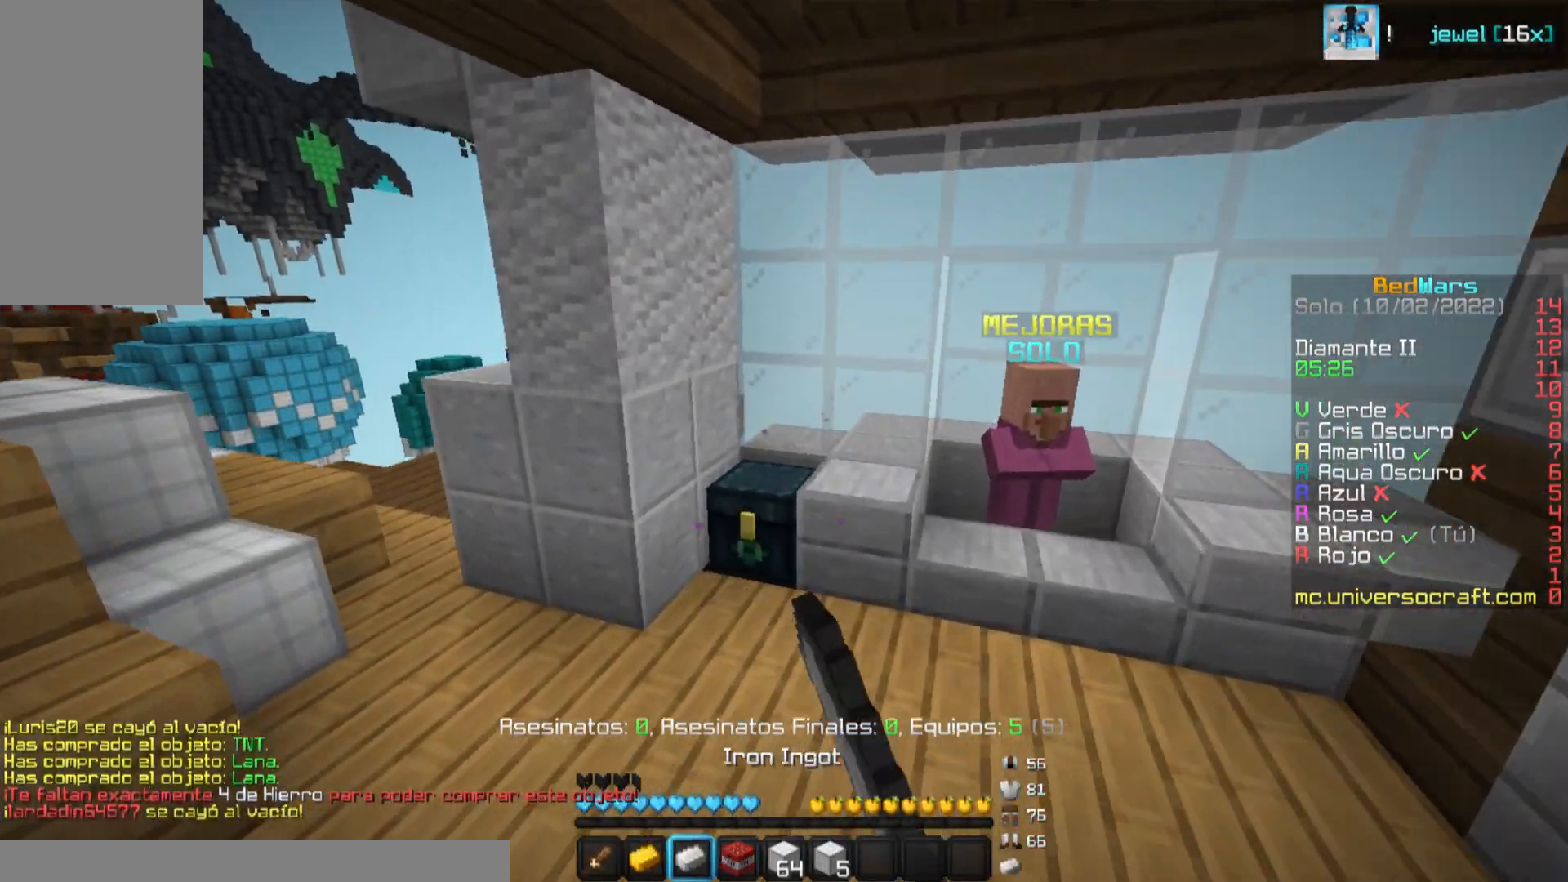
{"keys": [], "mouse": [], "events": [[183, "mouse_right", "down"], [200, "mouse_right", "up"], [267, "w", "up"], [300, "mouse_right", "down"], [467, "mouse_right", "up"]]}